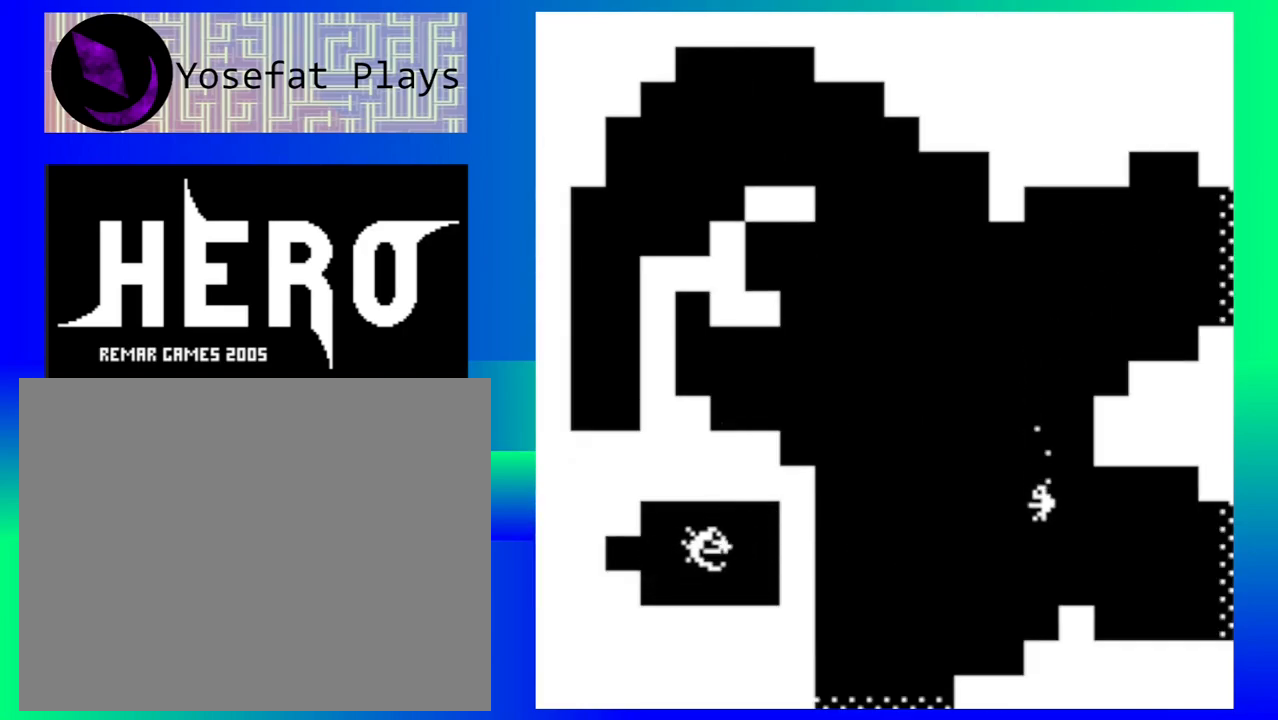
Gameplay with a controller (Nintendo layout); each line is a JSON object with the inputs held at the frame after it. "events" lists button and stick changes between this image and that frame as [ms after this image, input, new state], when the widget could be followed in between. Not read: L1 L2 L3 R1 R2 R3 left_stick right_stick.
{"buttons": [], "events": []}
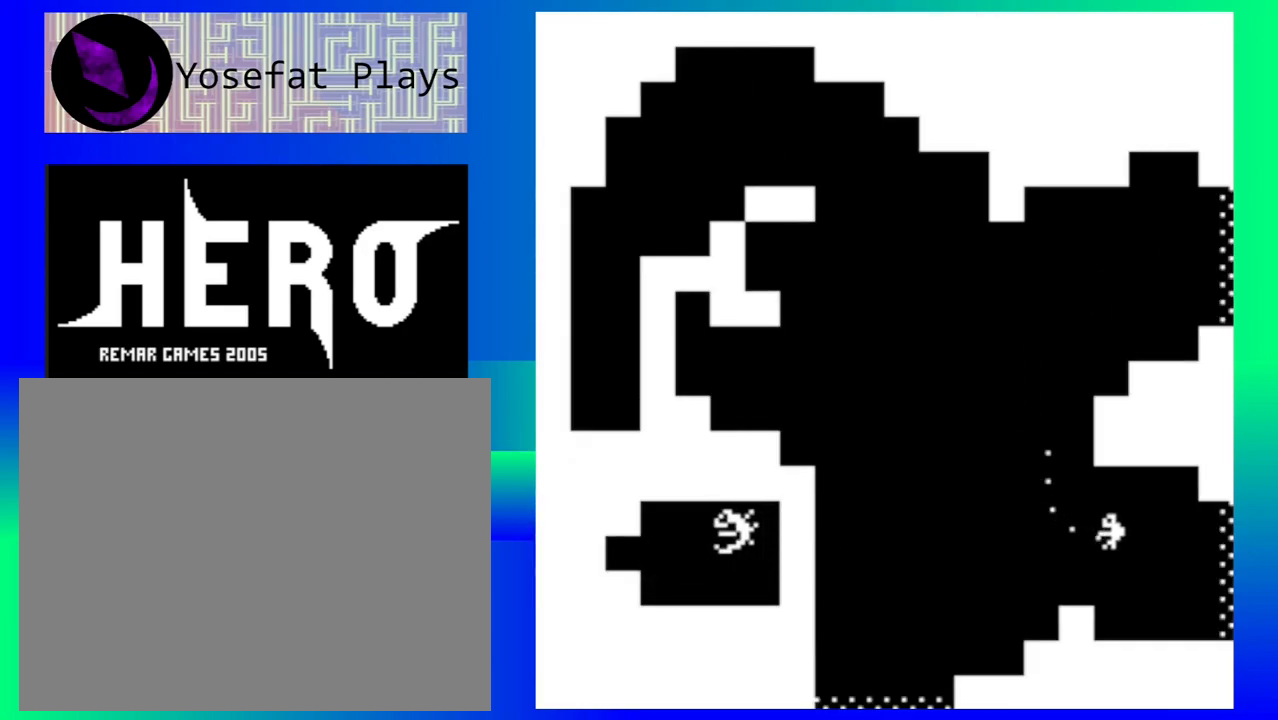
{"buttons": [], "events": []}
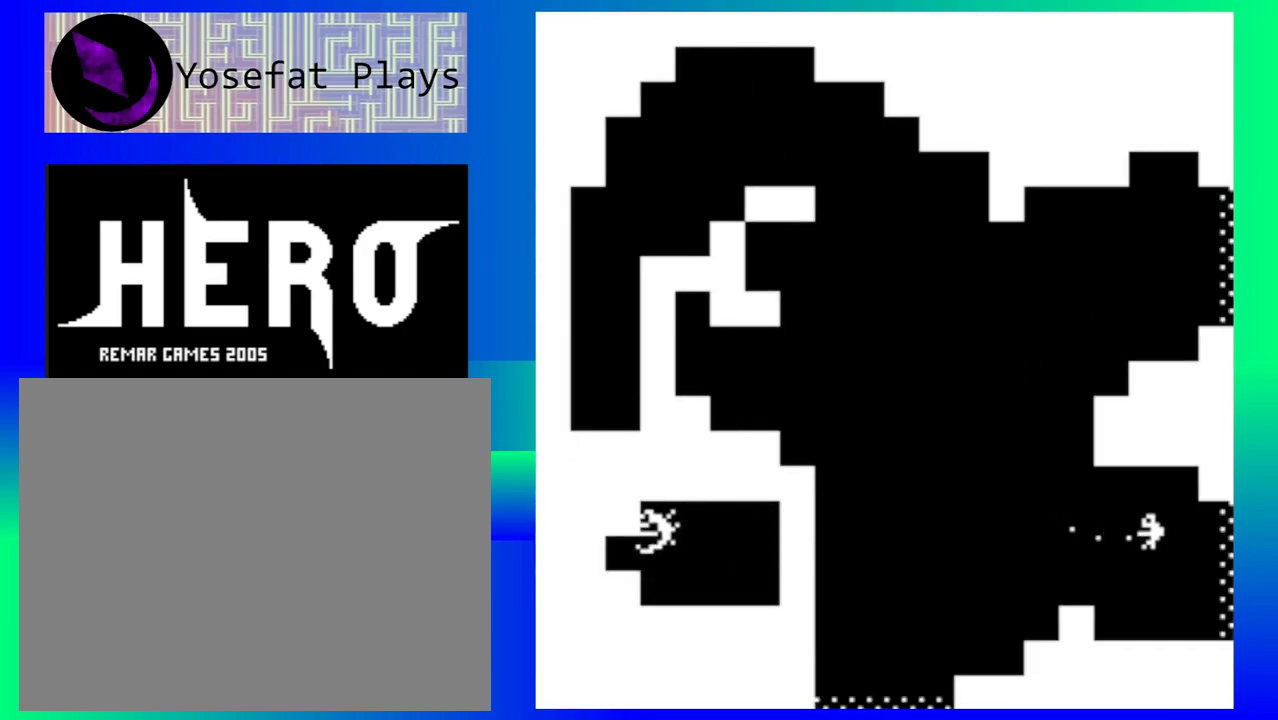
{"buttons": [], "events": []}
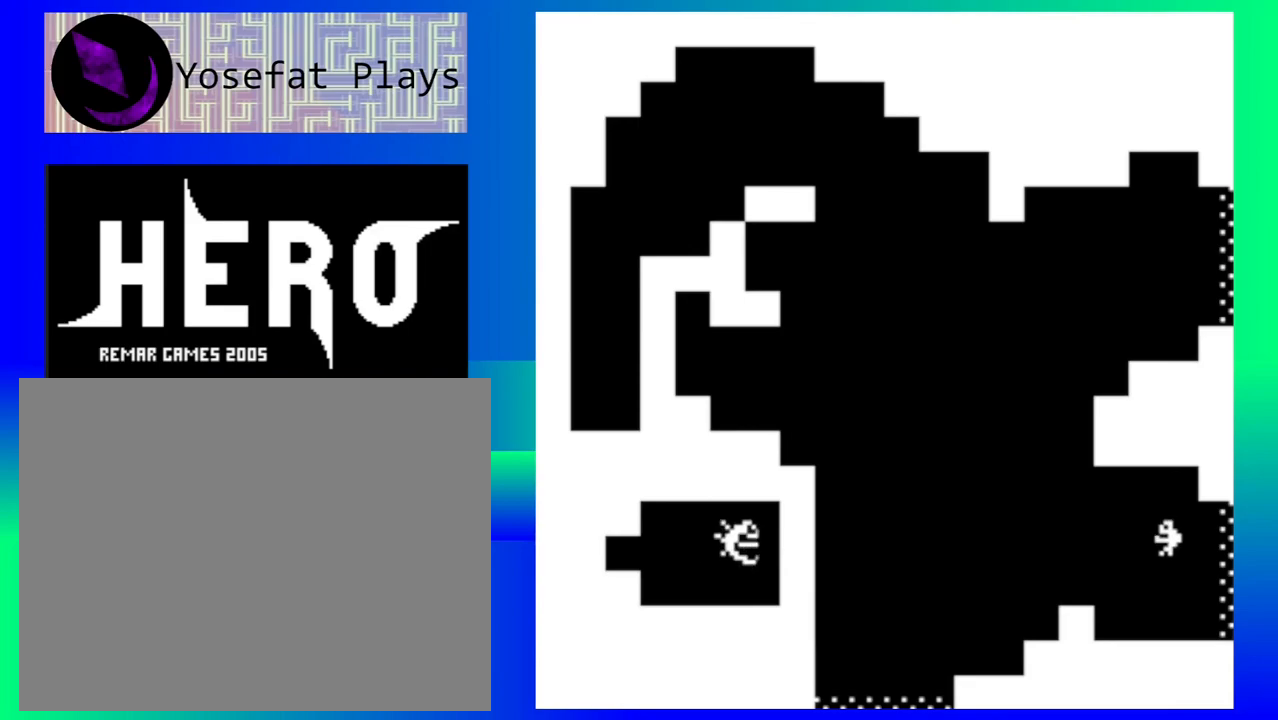
{"buttons": [], "events": []}
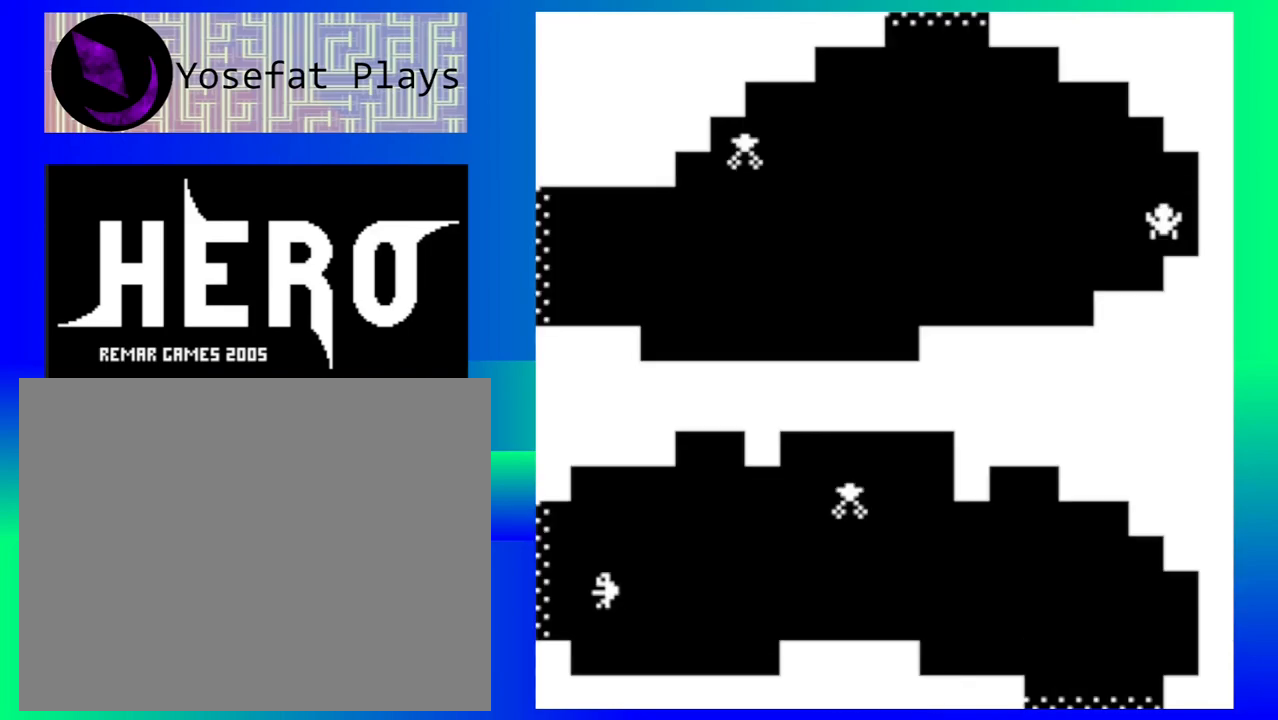
{"buttons": [], "events": []}
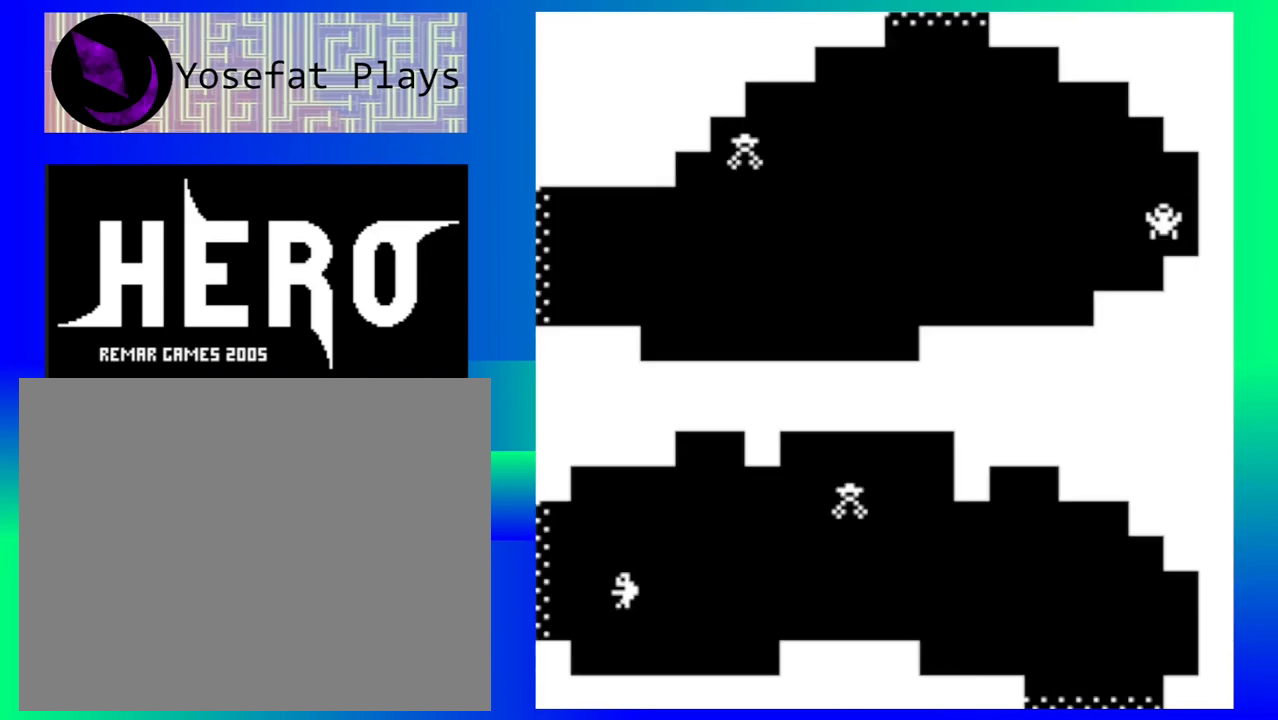
{"buttons": [], "events": []}
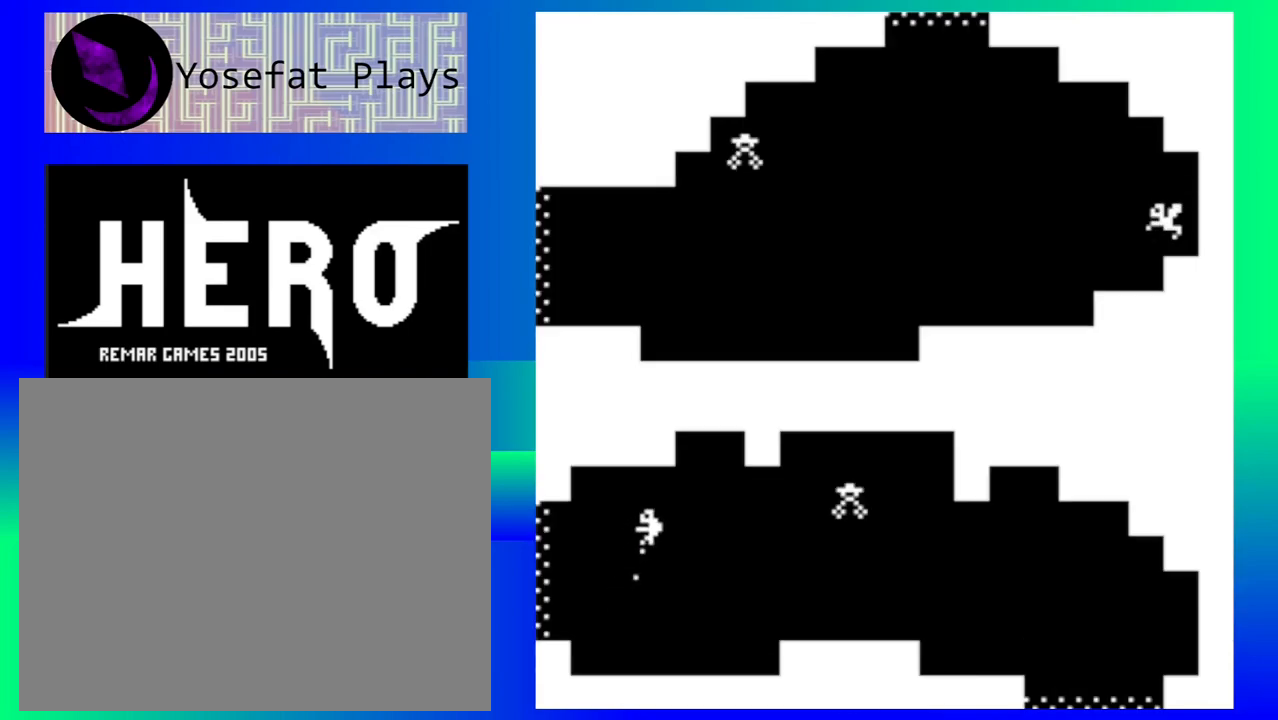
{"buttons": [], "events": [[67, "B", "down"], [133, "B", "up"], [233, "B", "down"], [333, "B", "up"], [417, "B", "down"], [500, "B", "up"]]}
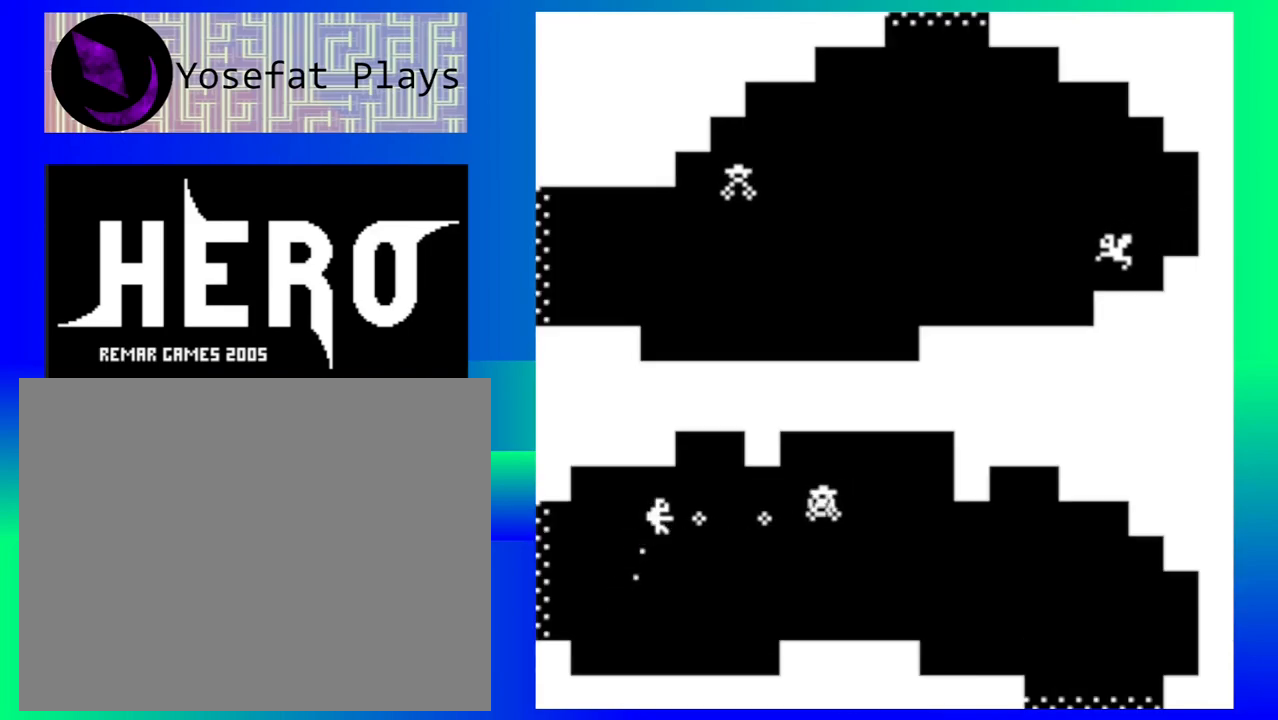
{"buttons": [], "events": [[100, "B", "down"], [183, "B", "up"], [250, "B", "down"], [317, "B", "up"]]}
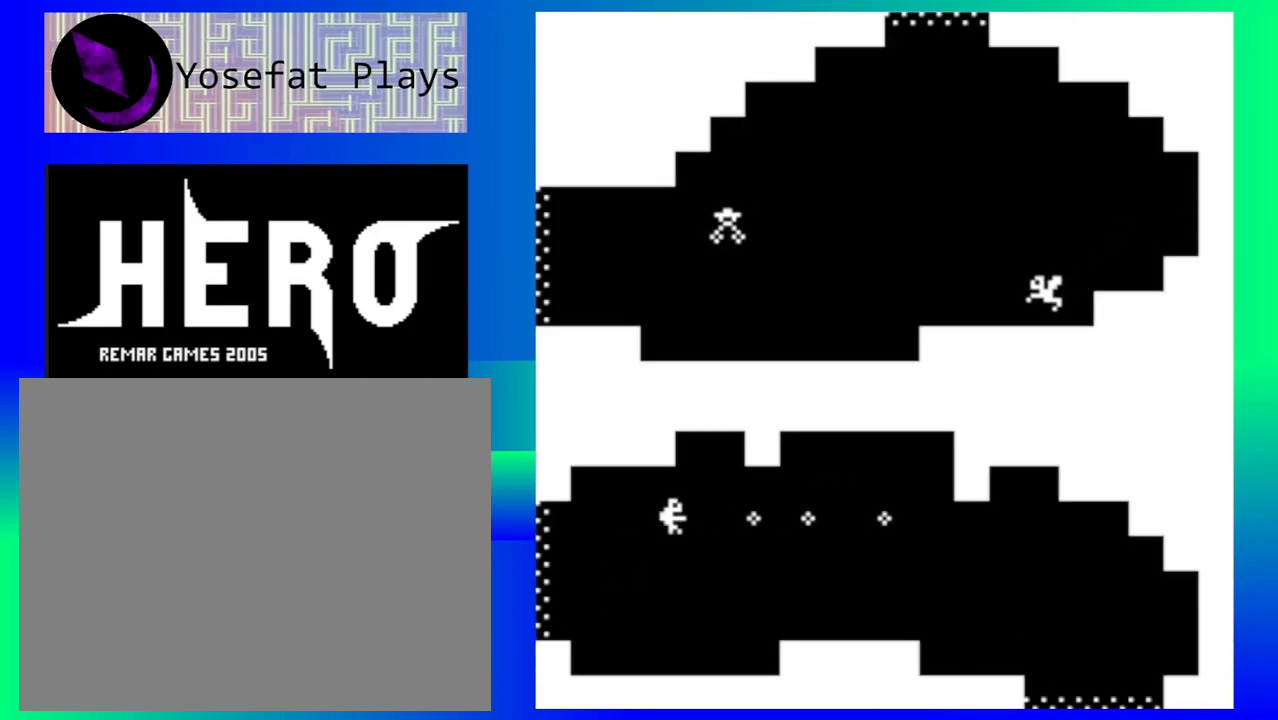
{"buttons": [], "events": []}
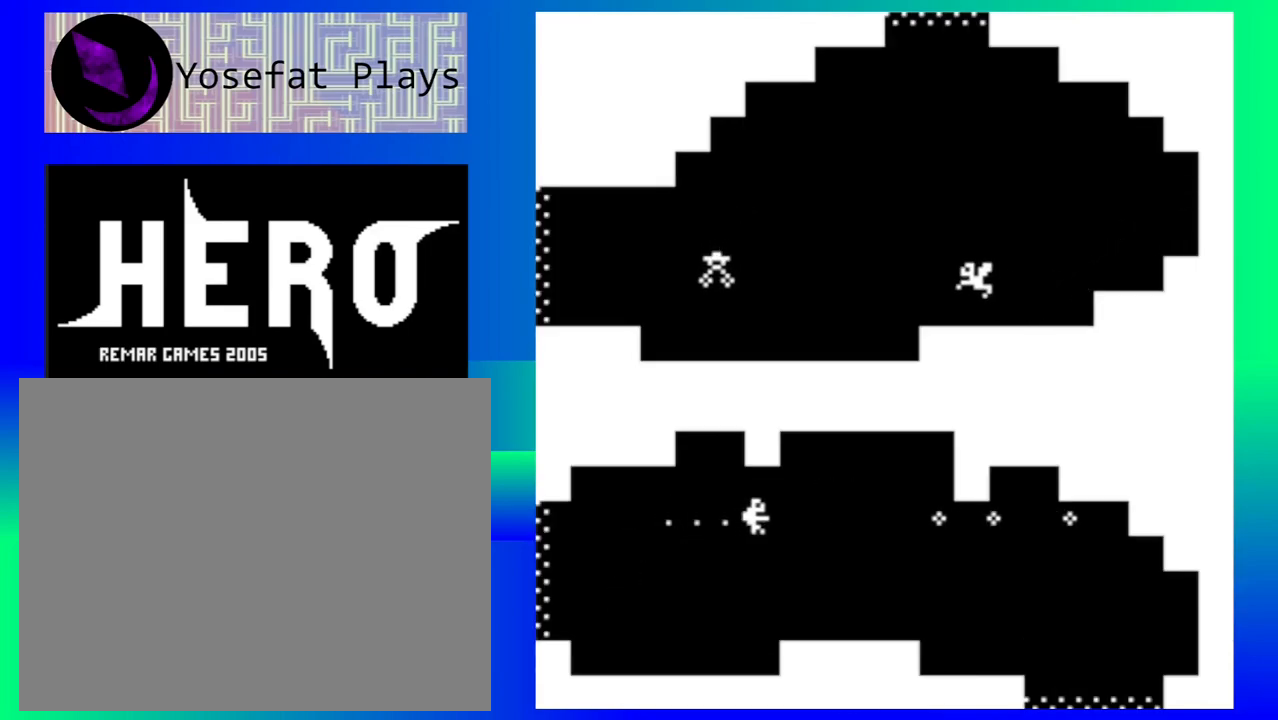
{"buttons": [], "events": []}
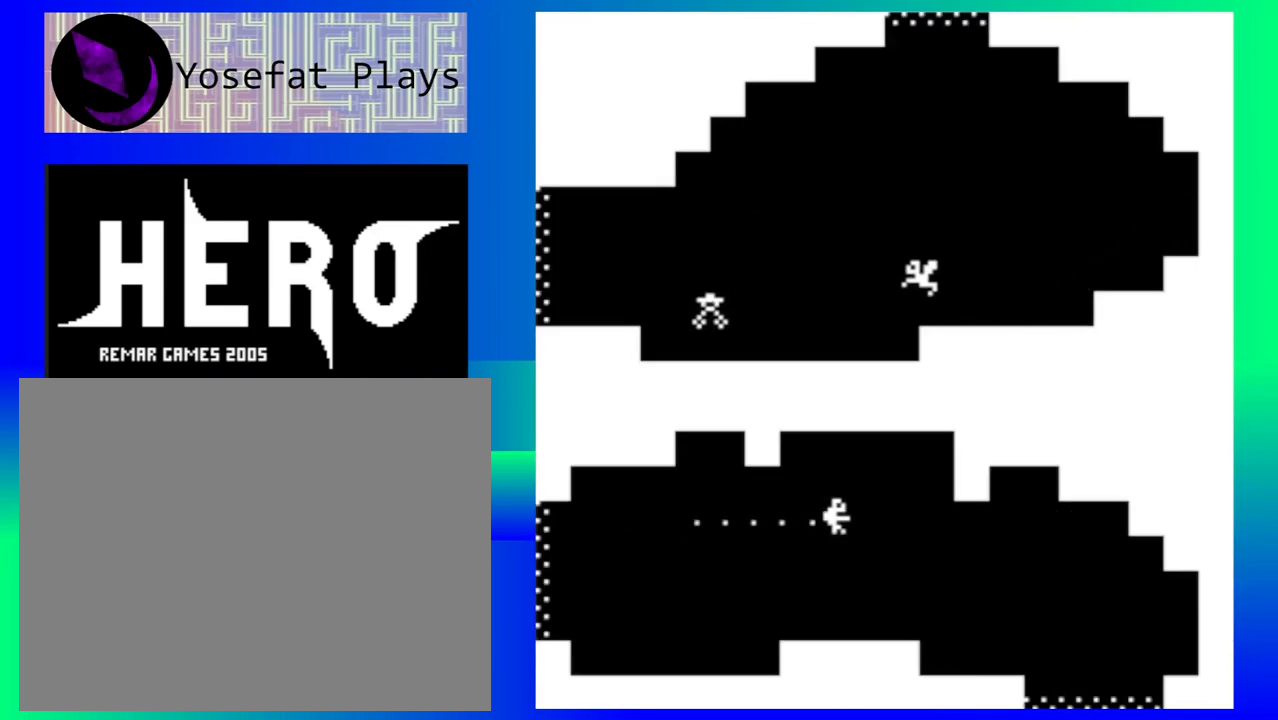
{"buttons": [], "events": []}
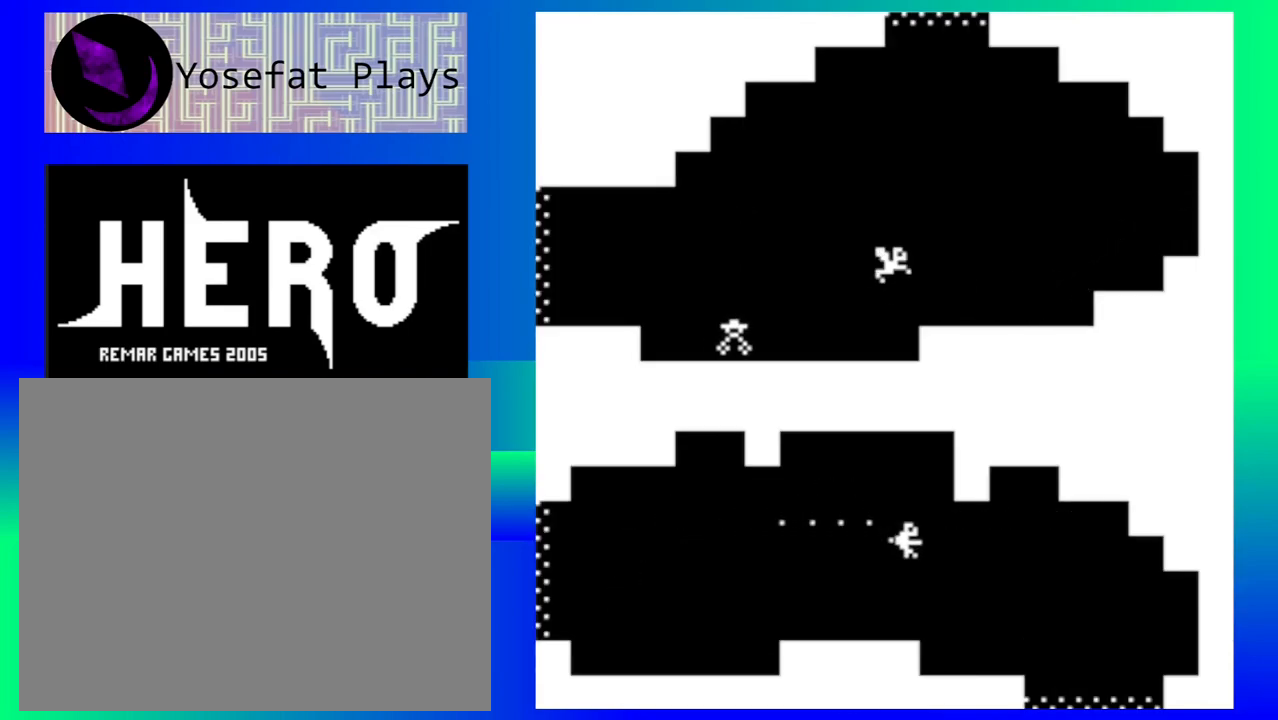
{"buttons": [], "events": []}
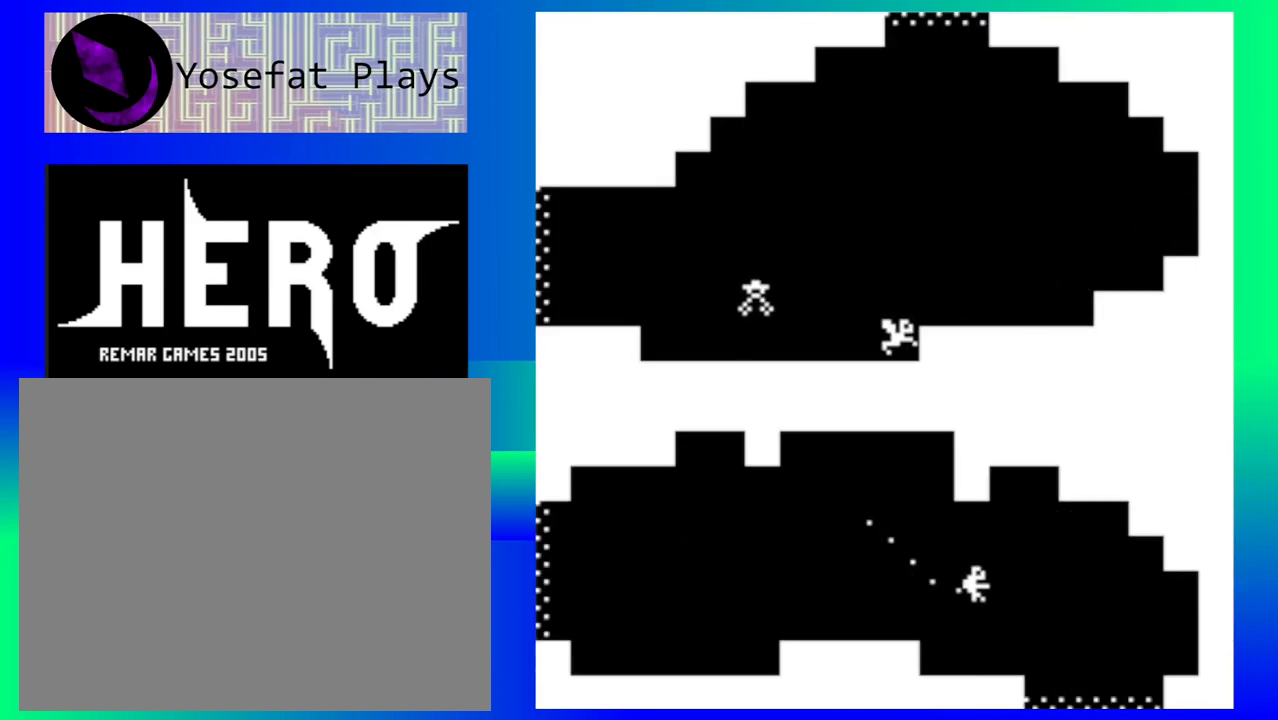
{"buttons": [], "events": []}
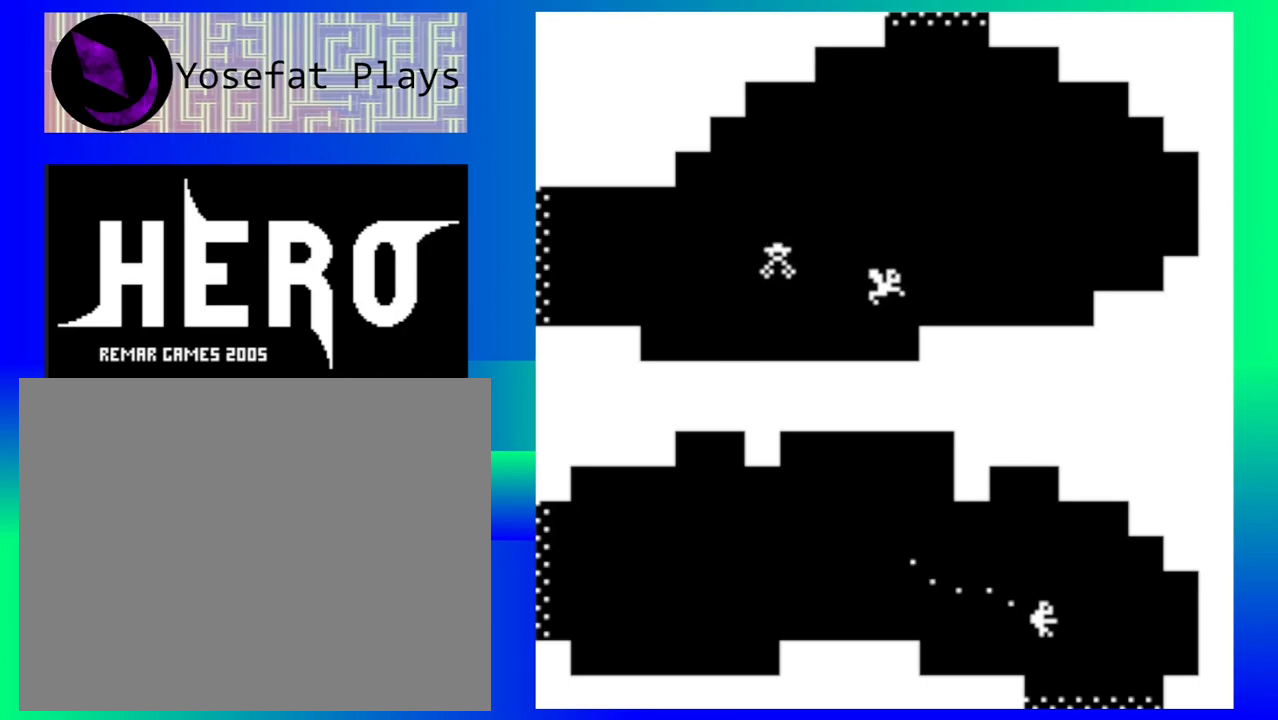
{"buttons": [], "events": []}
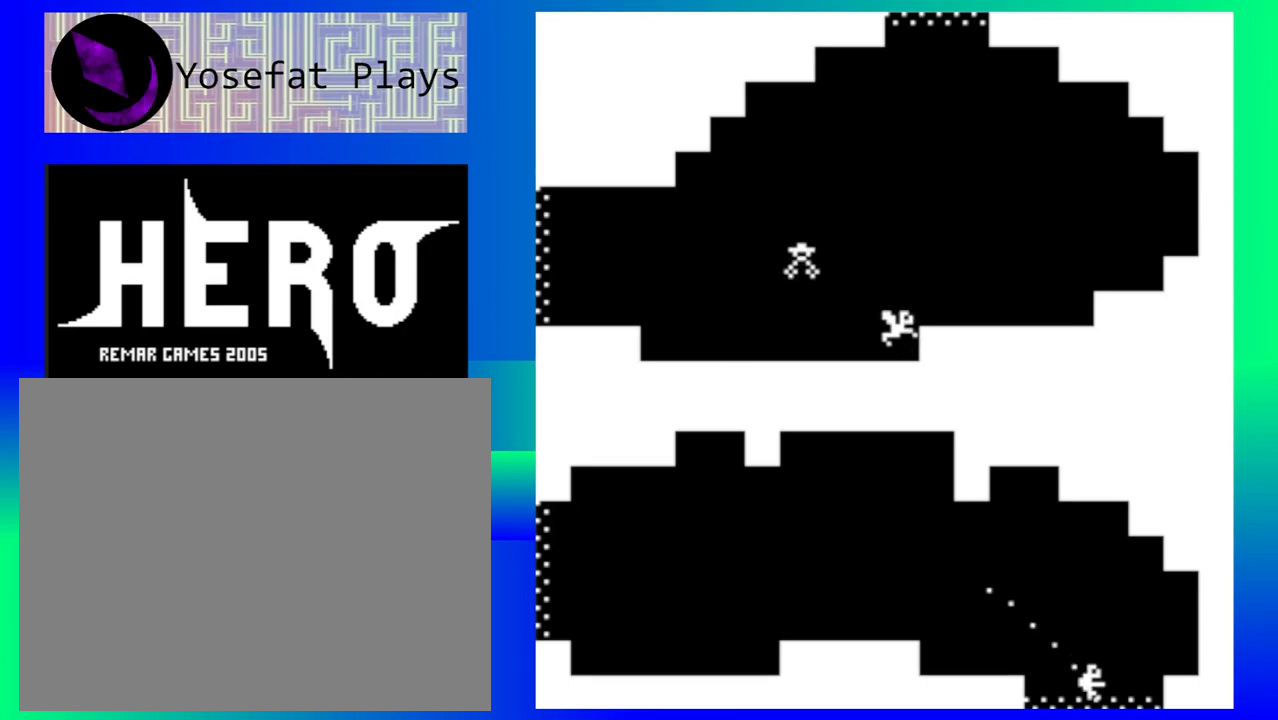
{"buttons": [], "events": []}
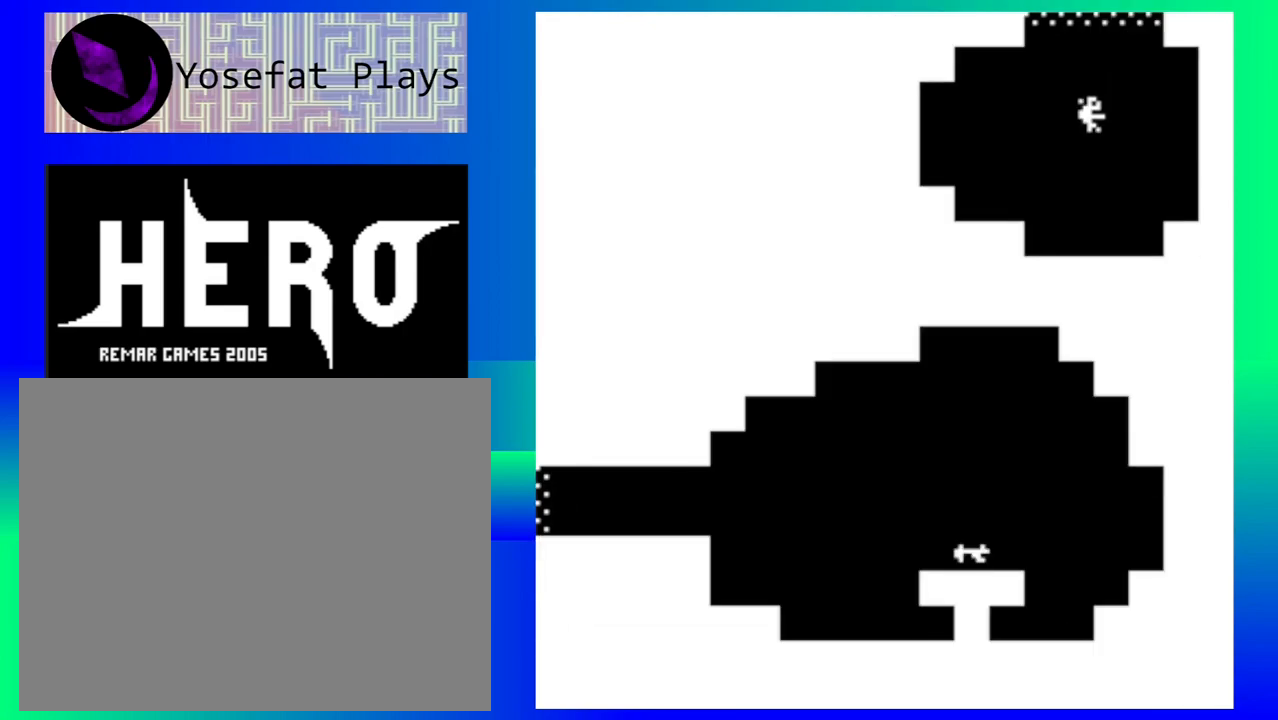
{"buttons": [], "events": []}
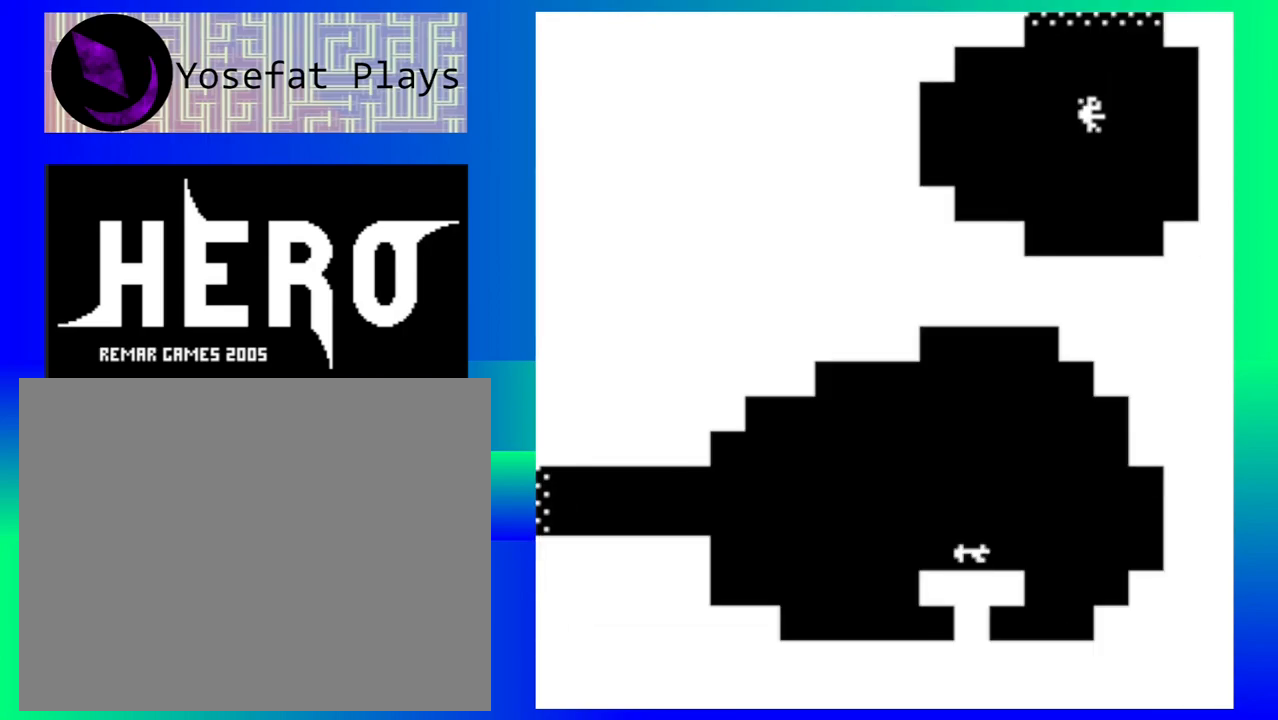
{"buttons": [], "events": []}
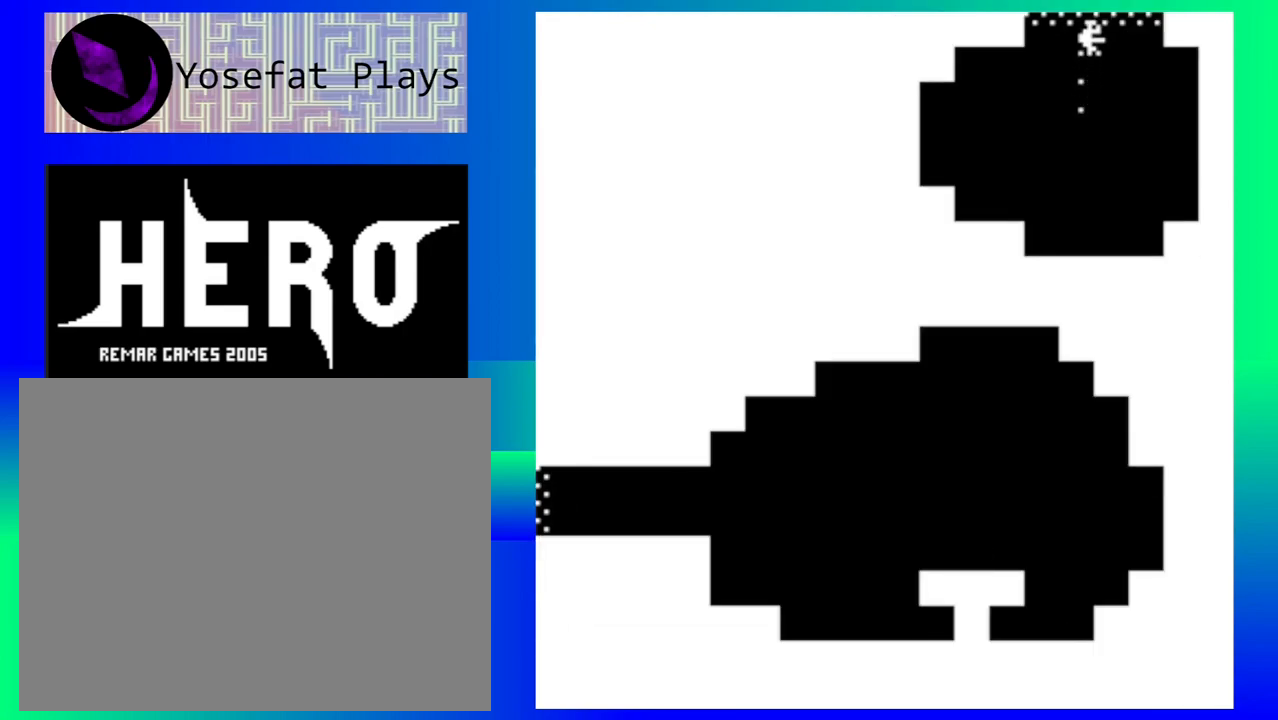
{"buttons": [], "events": []}
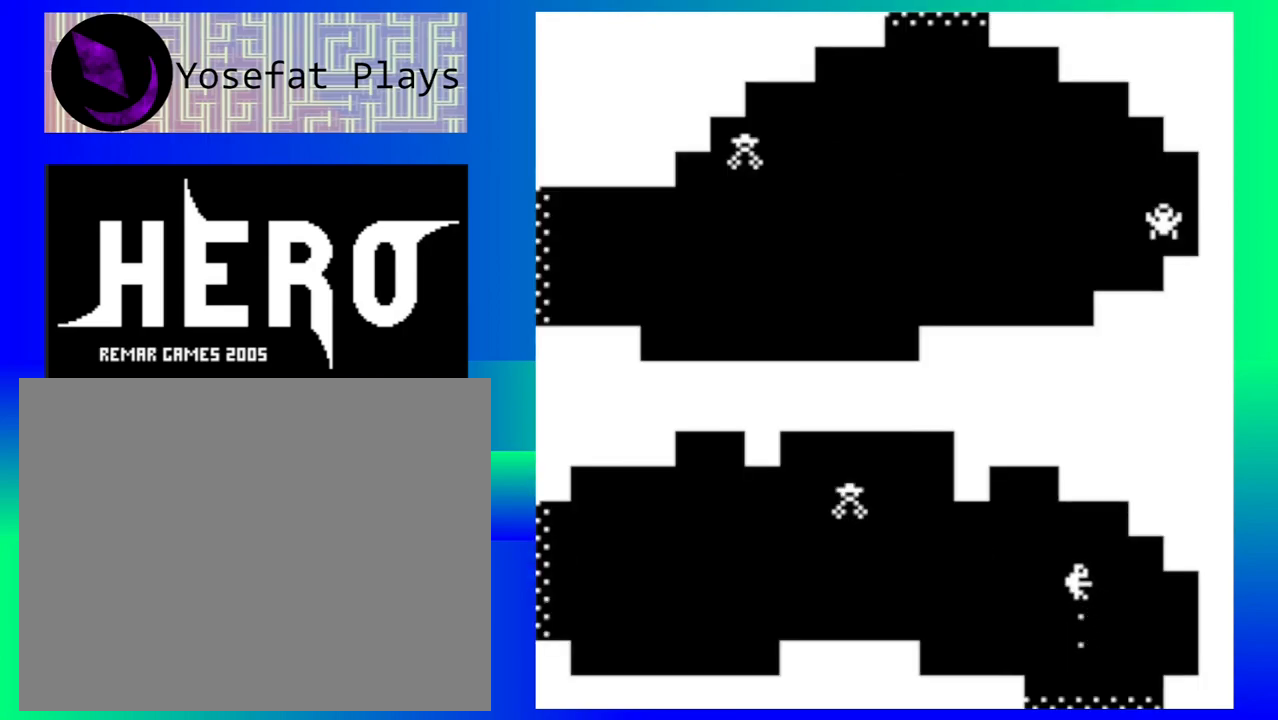
{"buttons": [], "events": [[283, "Y", "down"], [367, "Y", "up"]]}
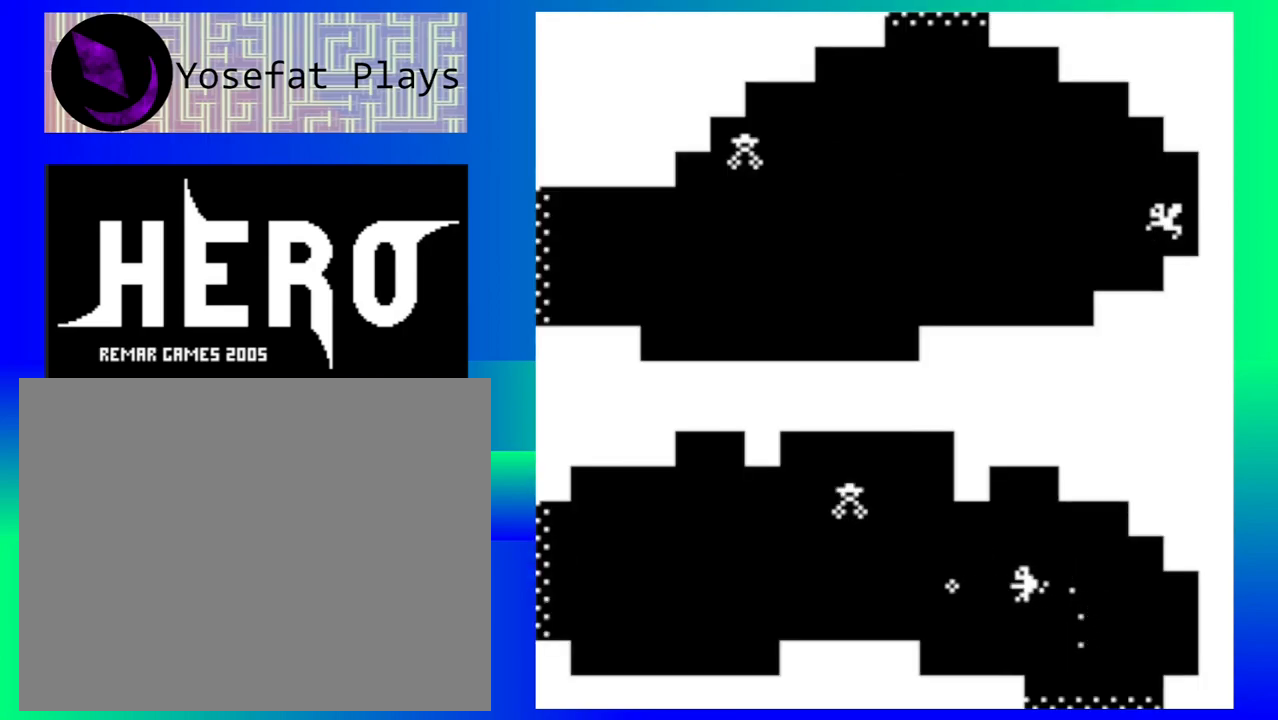
{"buttons": [], "events": [[250, "Y", "down"], [300, "Y", "up"], [400, "Y", "down"], [483, "Y", "up"]]}
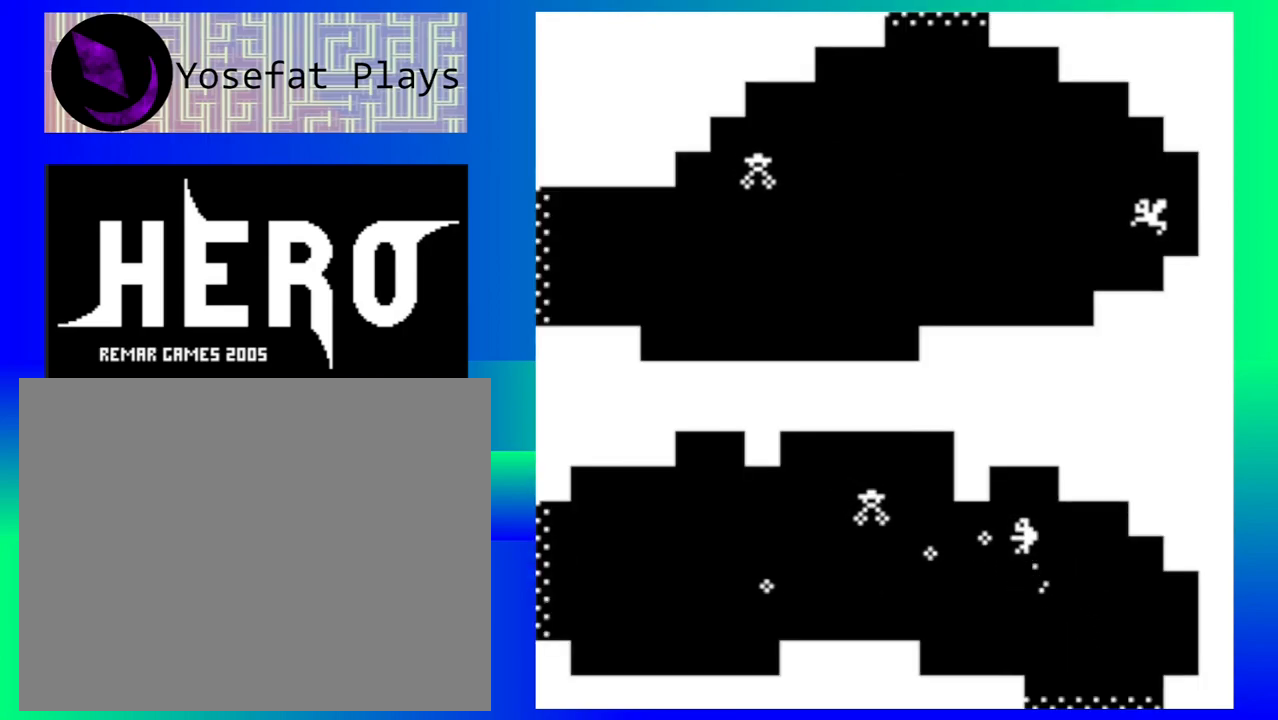
{"buttons": ["Y"], "events": [[83, "Y", "down"], [167, "Y", "up"], [250, "Y", "down"], [350, "Y", "up"], [433, "Y", "down"]]}
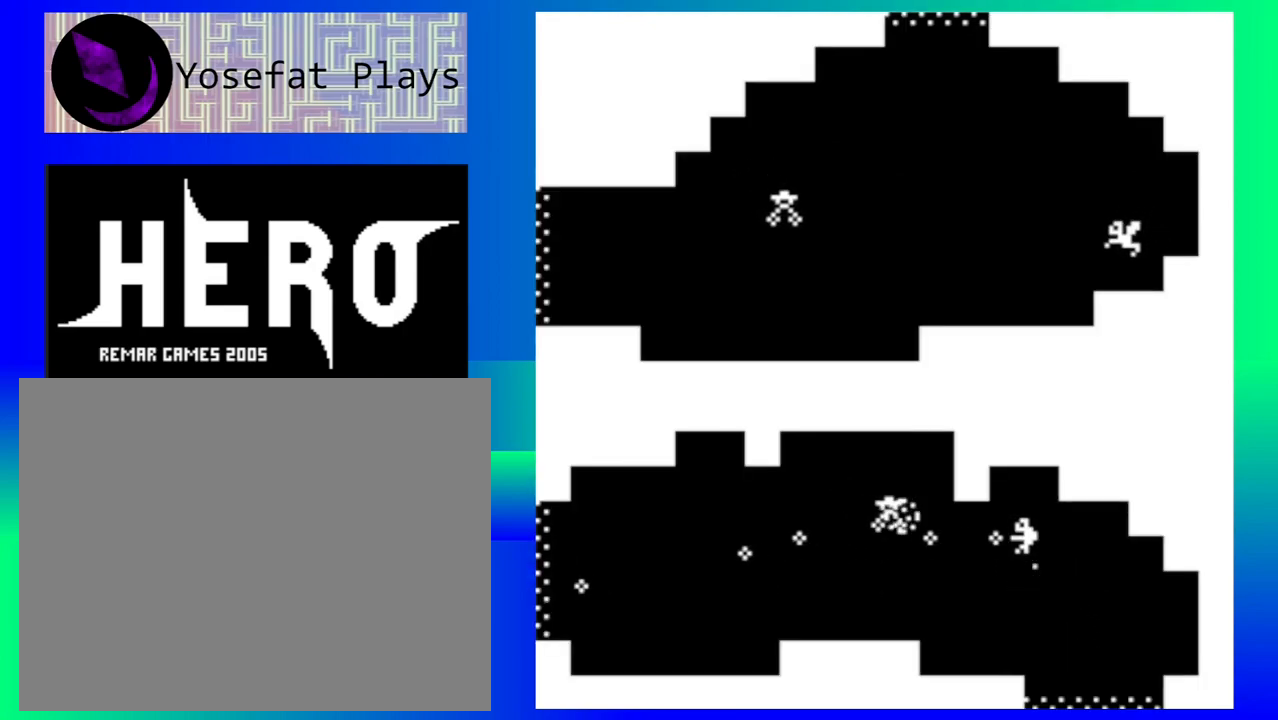
{"buttons": ["Y"], "events": [[17, "Y", "up"], [100, "Y", "down"], [167, "Y", "up"], [483, "Y", "down"]]}
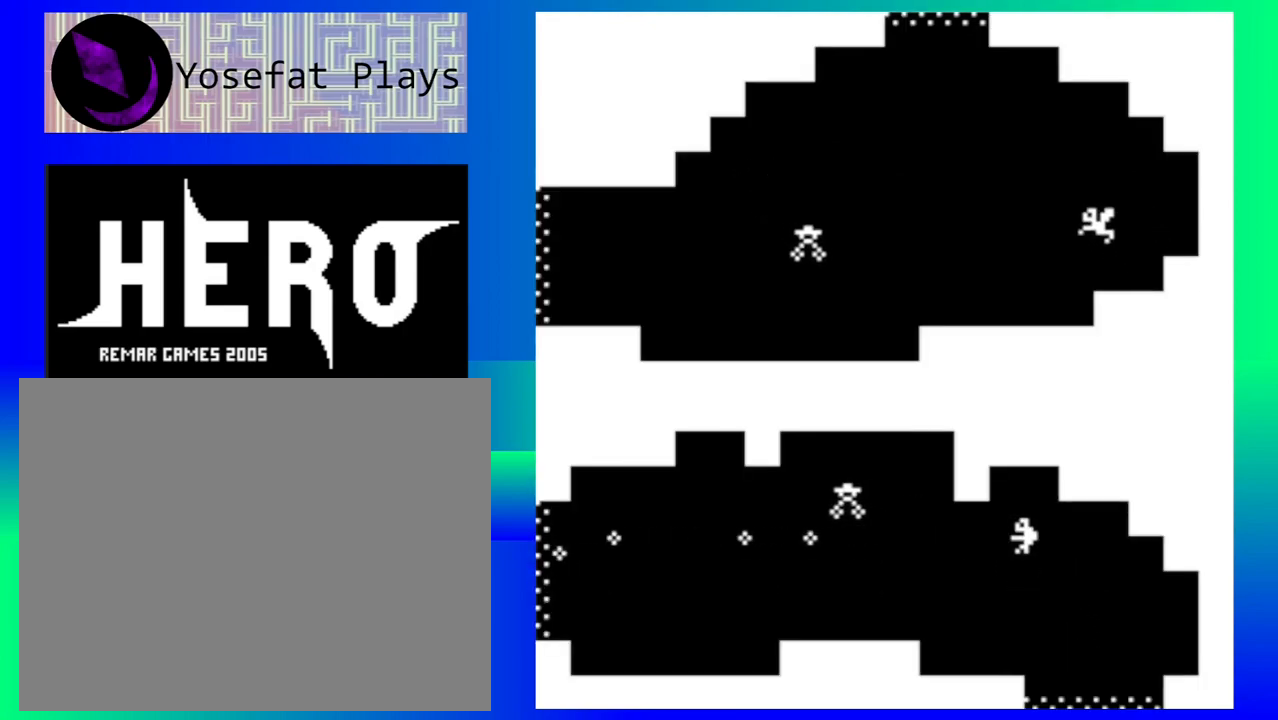
{"buttons": [], "events": [[100, "Y", "up"], [217, "Y", "down"], [300, "Y", "up"], [383, "Y", "down"], [483, "Y", "up"]]}
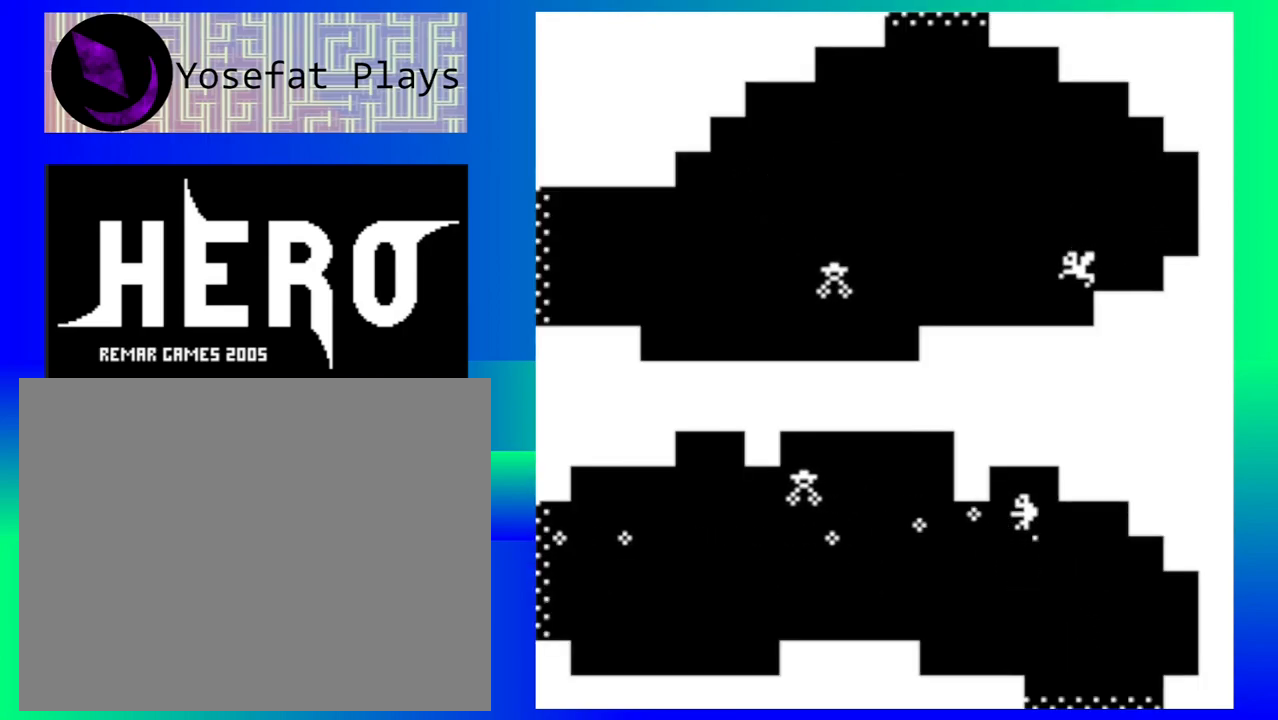
{"buttons": ["Y"], "events": [[67, "Y", "down"], [167, "Y", "up"], [250, "Y", "down"], [367, "Y", "up"], [417, "Y", "down"]]}
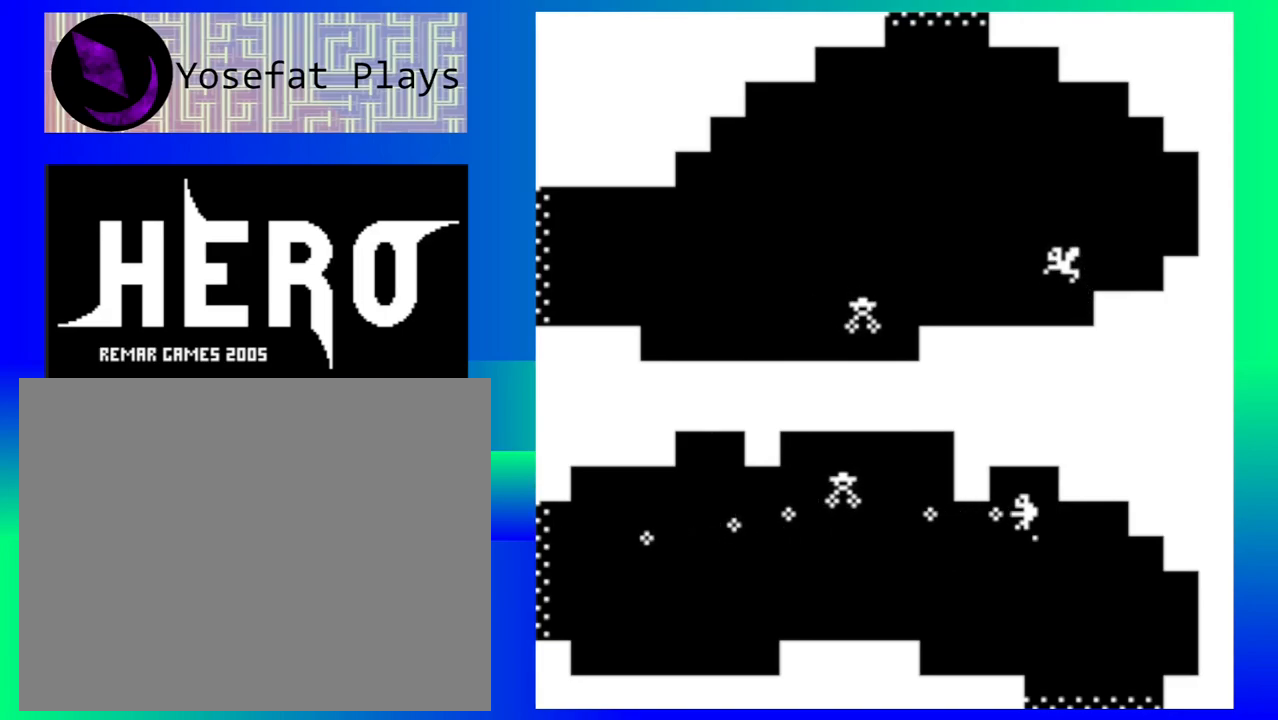
{"buttons": ["Y"], "events": [[17, "Y", "up"], [100, "Y", "down"], [200, "Y", "up"], [283, "Y", "down"], [367, "Y", "up"], [450, "Y", "down"]]}
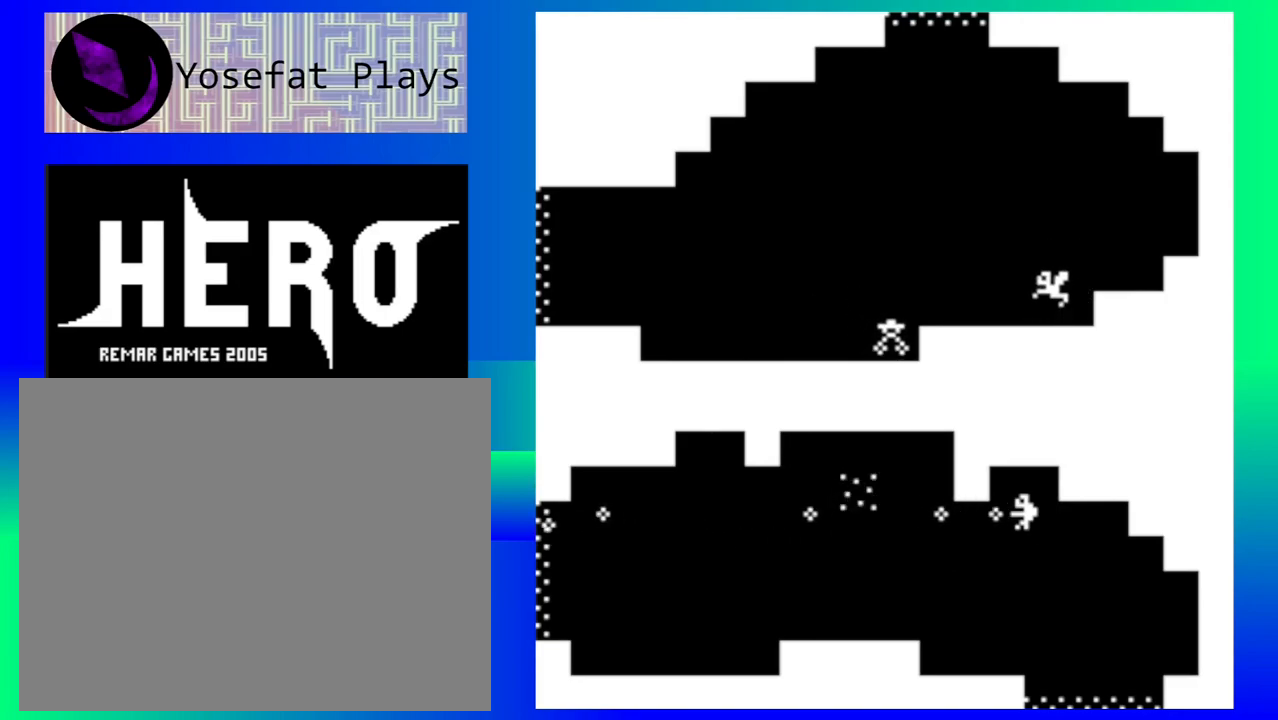
{"buttons": [], "events": [[33, "Y", "up"]]}